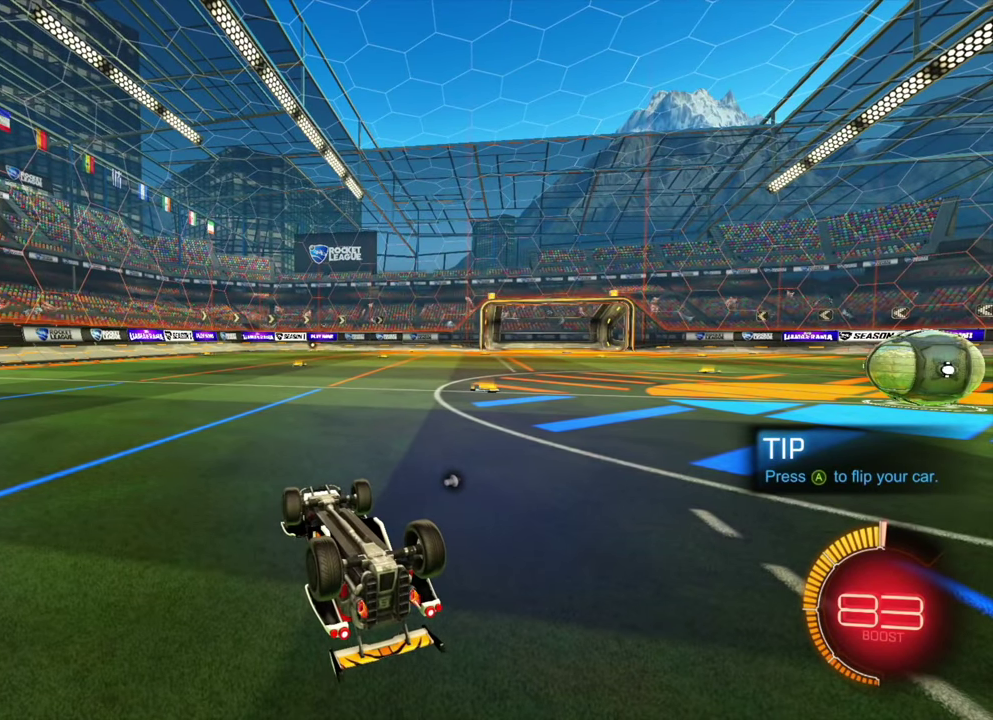
Gameplay with a controller (Xbox layout); each line is a JSON object with the inputs held at the frame after it (dt_ms = milliseconds from this image to that frame). "events" lists button and stick changes between this image and that frame as [ms after this image, input, new state], when the widget could be followed in between. Not read: A B L2 L3 R1 R3 X Y.
{"dt_ms": 600, "buttons": [], "left_stick": "center", "events": [[117, "left_stick", "left"], [417, "left_stick", "center"]]}
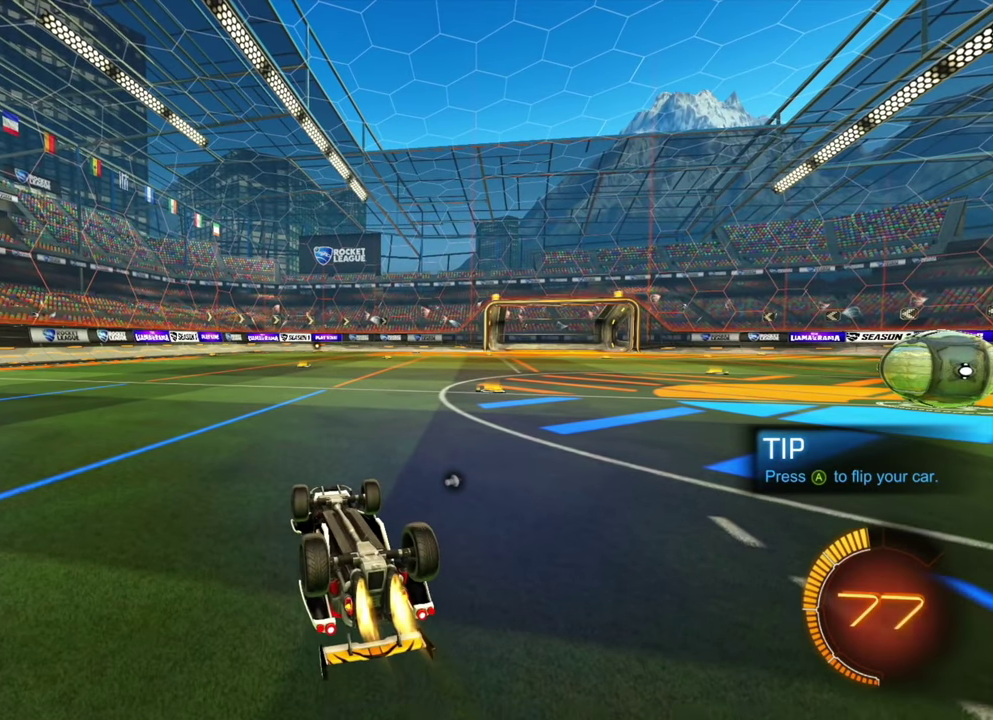
{"dt_ms": 600, "buttons": [], "left_stick": "right", "events": [[133, "left_stick", "left"], [383, "left_stick", "center"], [467, "left_stick", "right"]]}
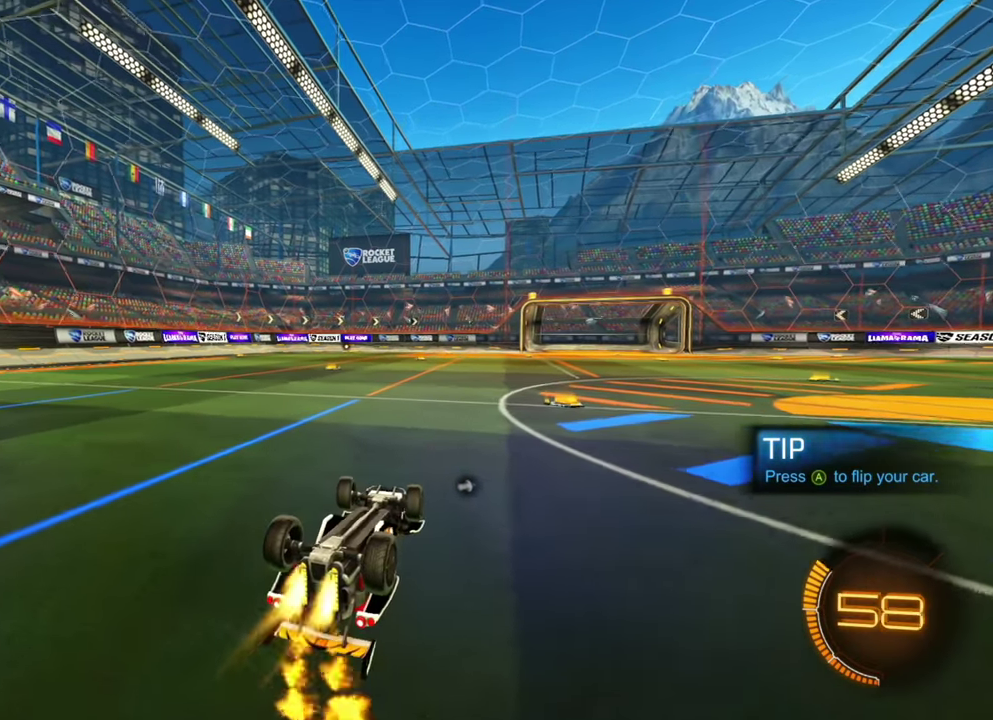
{"dt_ms": 400, "buttons": [], "left_stick": "center", "events": [[167, "left_stick", "center"], [300, "left_stick", "right"], [367, "left_stick", "center"]]}
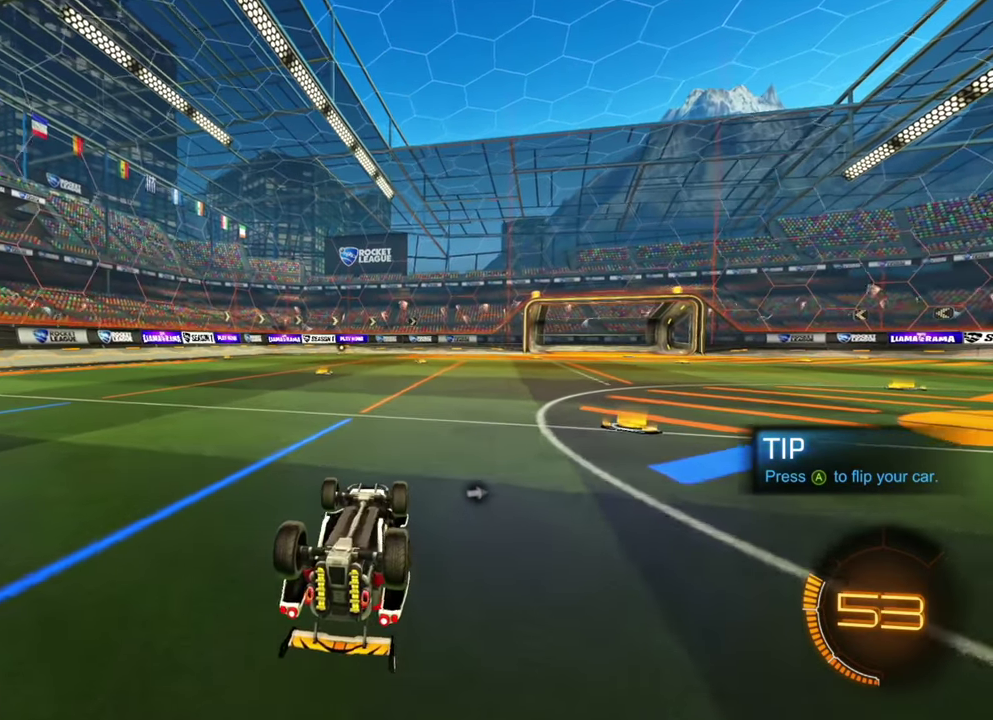
{"dt_ms": 400, "buttons": [], "left_stick": "center"}
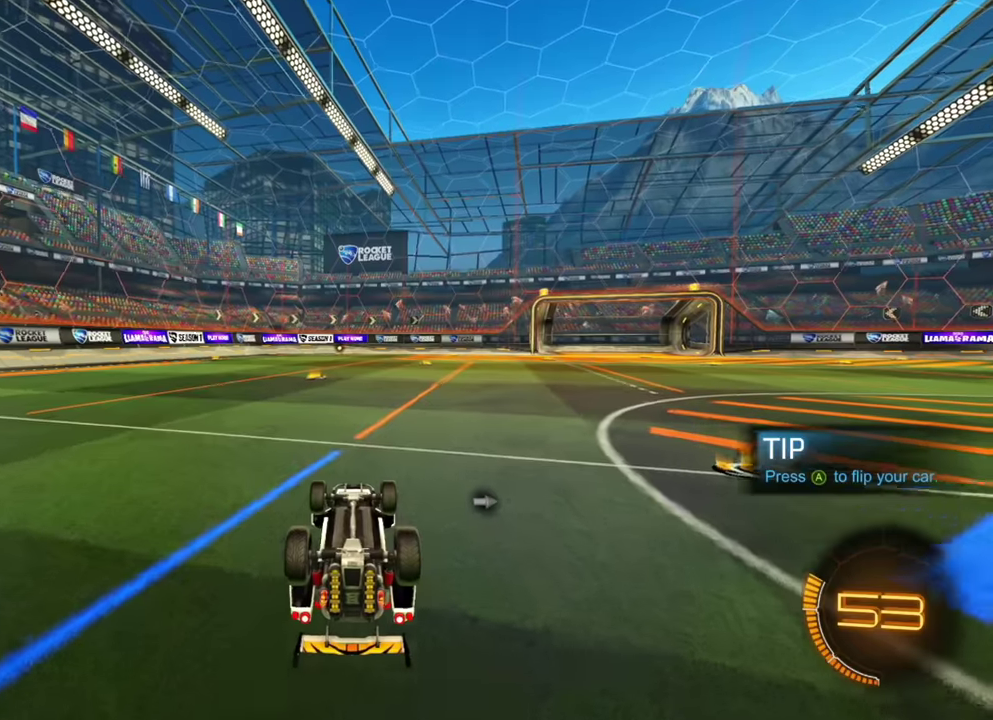
{"dt_ms": 600, "buttons": [], "left_stick": "center"}
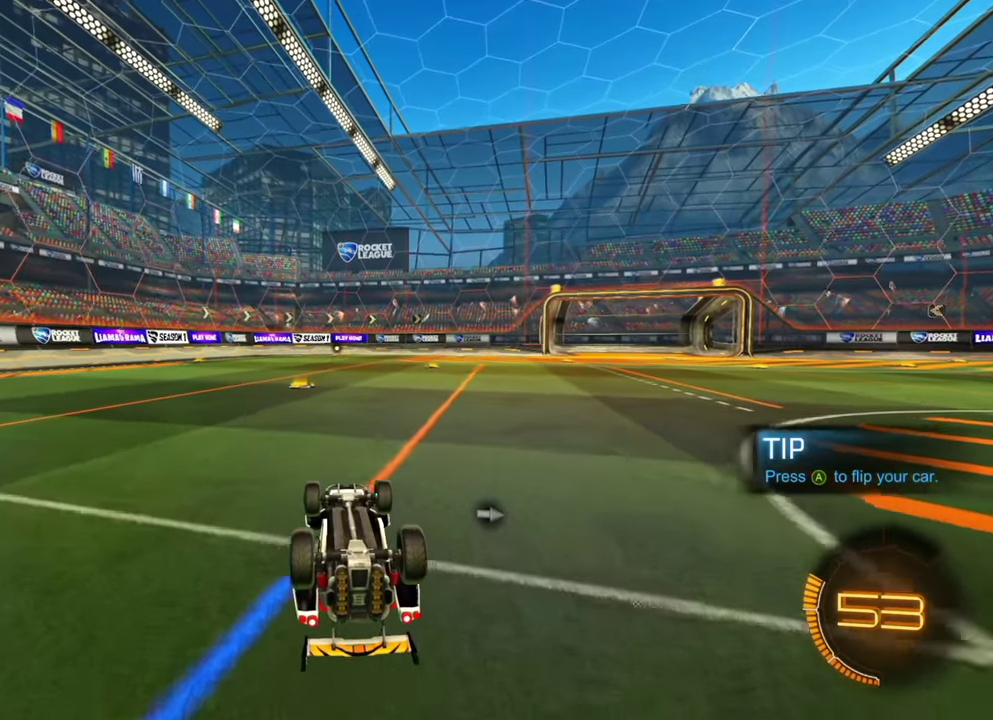
{"dt_ms": 500, "buttons": [], "left_stick": "center", "events": [[217, "R2", "down"], [233, "R2", "up"]]}
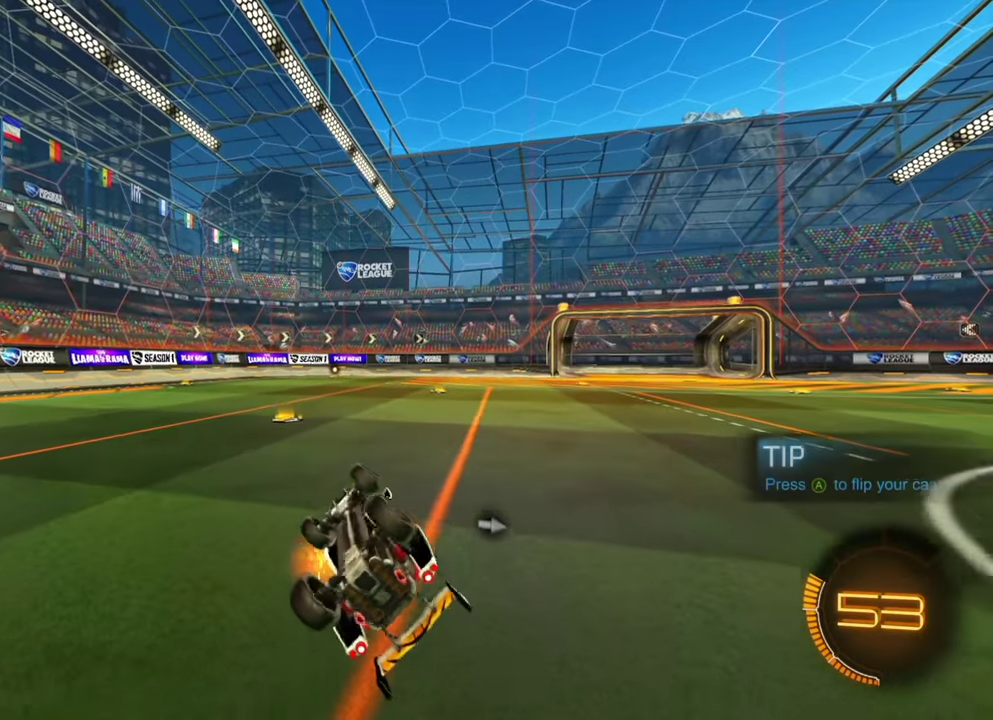
{"dt_ms": 600, "buttons": ["R2"], "left_stick": "right", "events": [[483, "left_stick", "right"], [517, "R2", "down"]]}
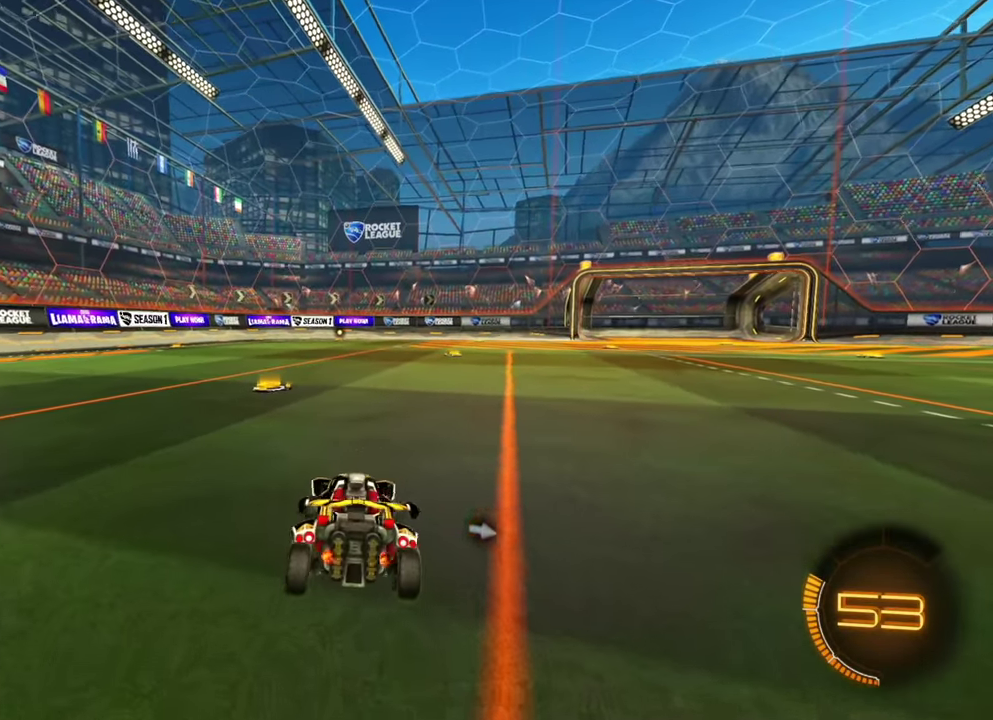
{"dt_ms": 400, "buttons": [], "left_stick": "center", "events": [[317, "R2", "up"], [400, "left_stick", "center"]]}
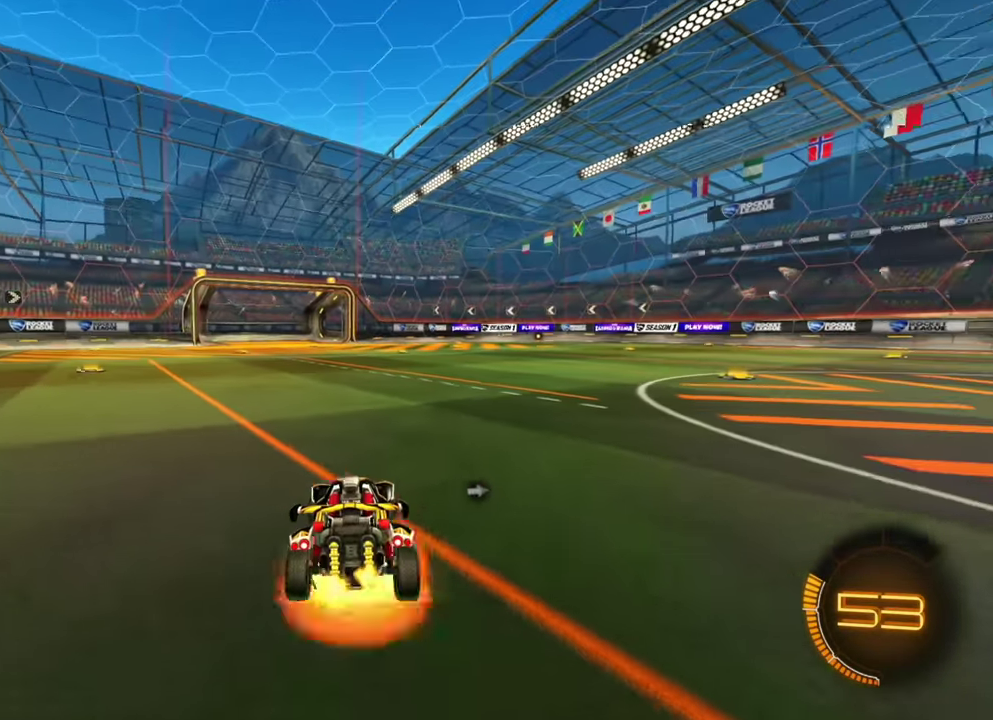
{"dt_ms": 700, "buttons": [], "left_stick": "right"}
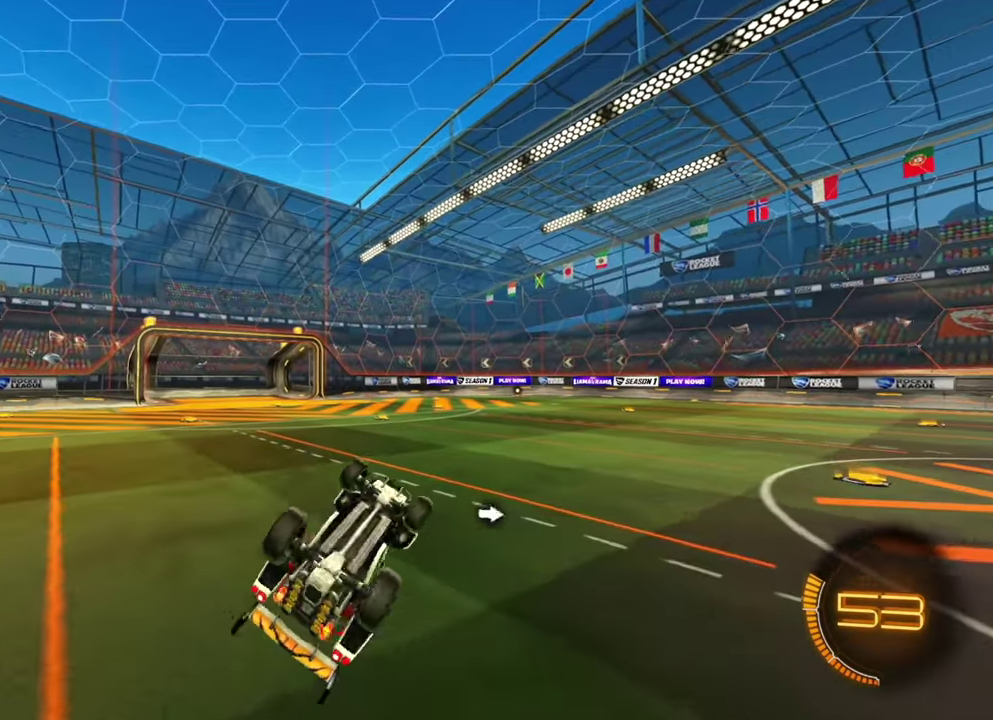
{"dt_ms": 300, "buttons": ["R2"], "left_stick": "left"}
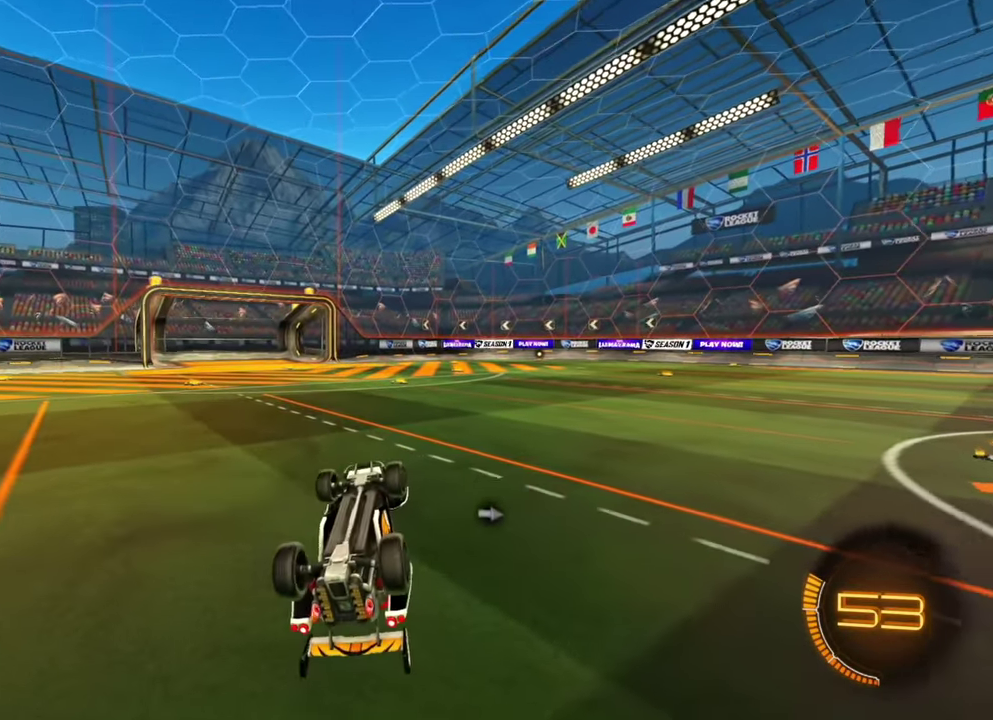
{"dt_ms": 600, "buttons": [], "left_stick": "center"}
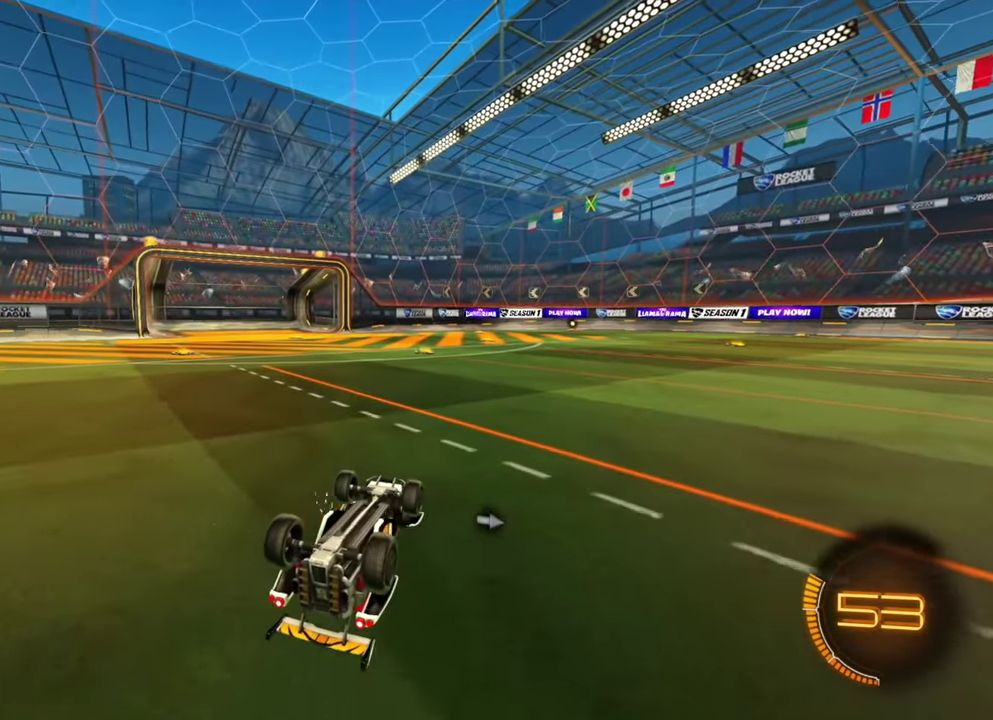
{"dt_ms": 400, "buttons": [], "left_stick": "center"}
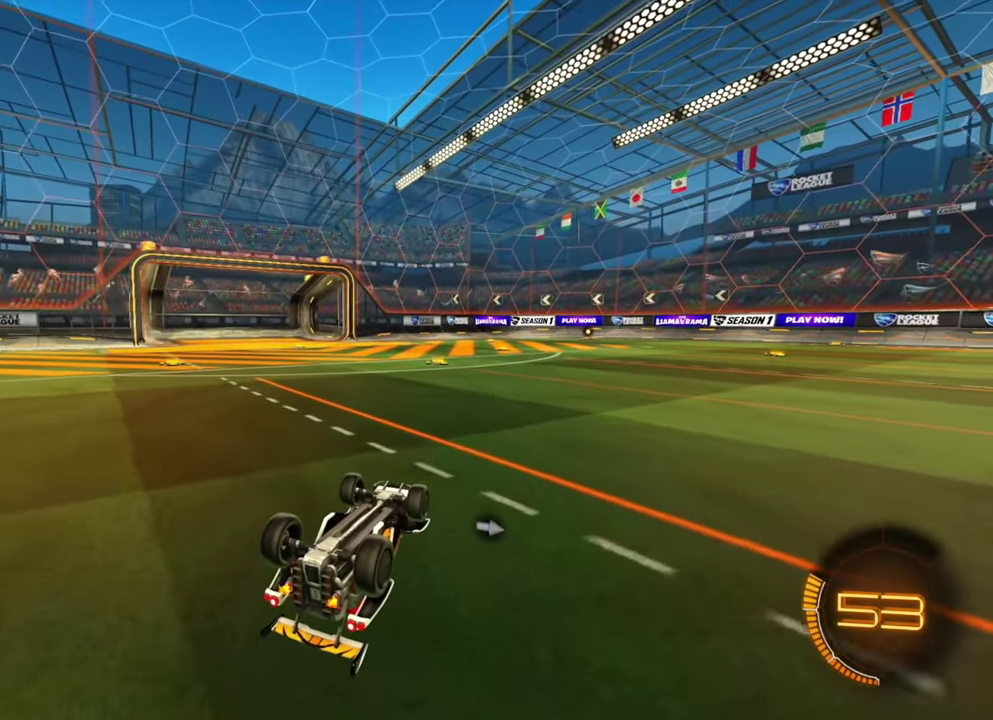
{"dt_ms": 500, "buttons": [], "left_stick": "center"}
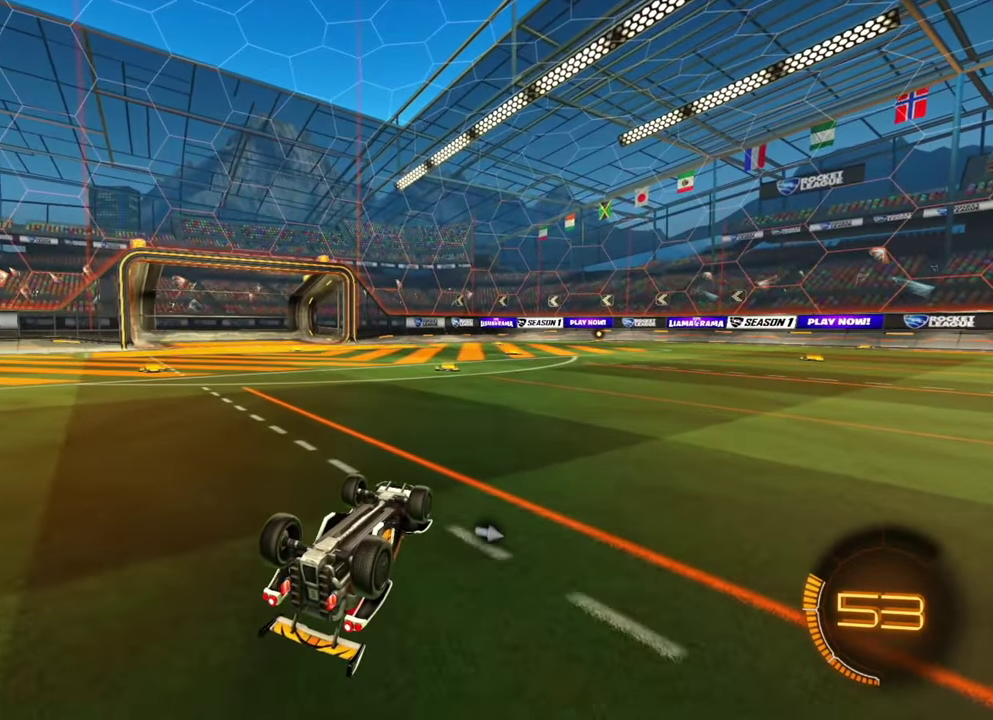
{"dt_ms": 500, "buttons": ["R2"], "left_stick": "center", "events": [[67, "R2", "down"]]}
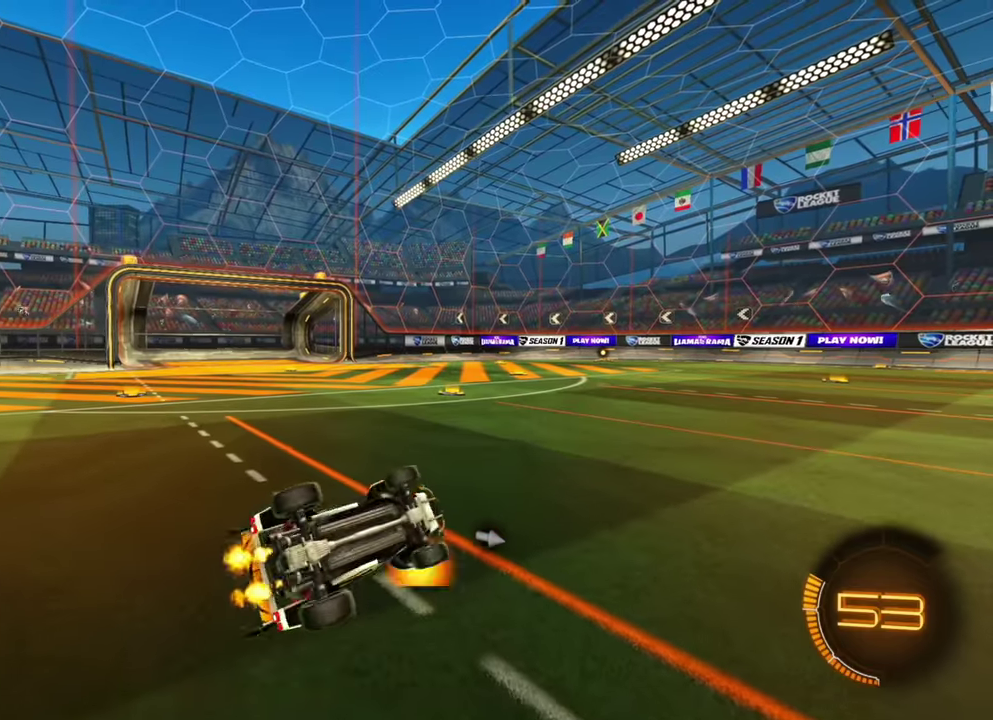
{"dt_ms": 500, "buttons": ["R2"], "left_stick": "center"}
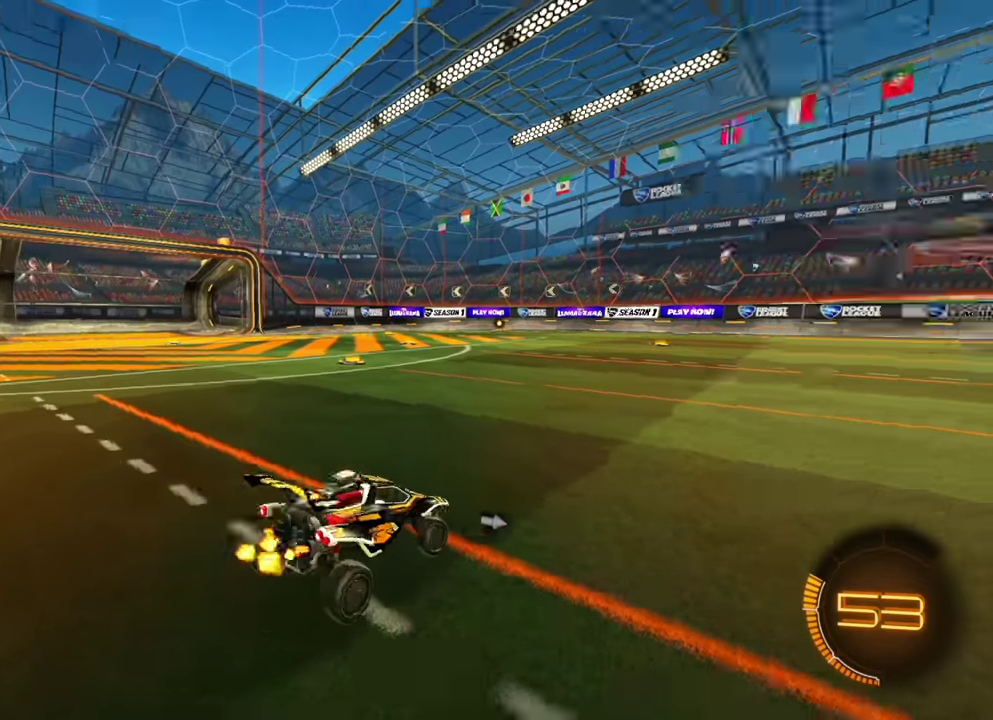
{"dt_ms": 600, "buttons": ["R2"], "left_stick": "center", "events": [[367, "left_stick", "right"], [567, "left_stick", "center"]]}
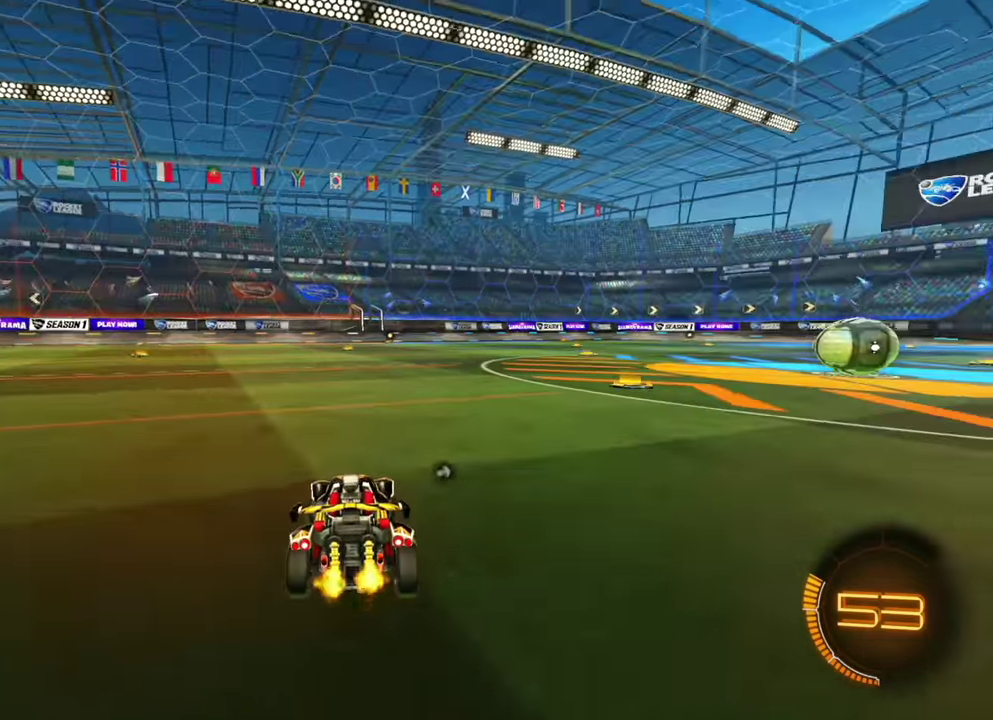
{"dt_ms": 400, "buttons": ["R2"], "left_stick": "right", "events": [[183, "left_stick", "right"]]}
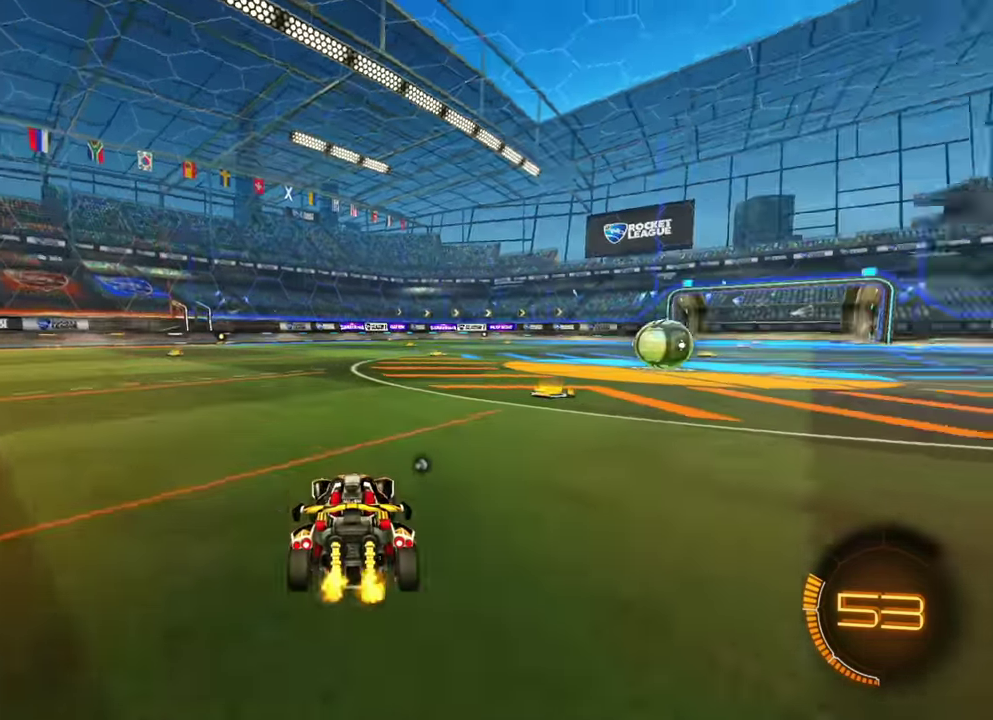
{"dt_ms": 700, "buttons": ["L1", "R2"], "left_stick": "up", "events": [[133, "left_stick", "center"], [183, "left_stick", "left"], [367, "left_stick", "center"], [533, "left_stick", "left"], [667, "left_stick", "up"], [683, "L1", "down"]]}
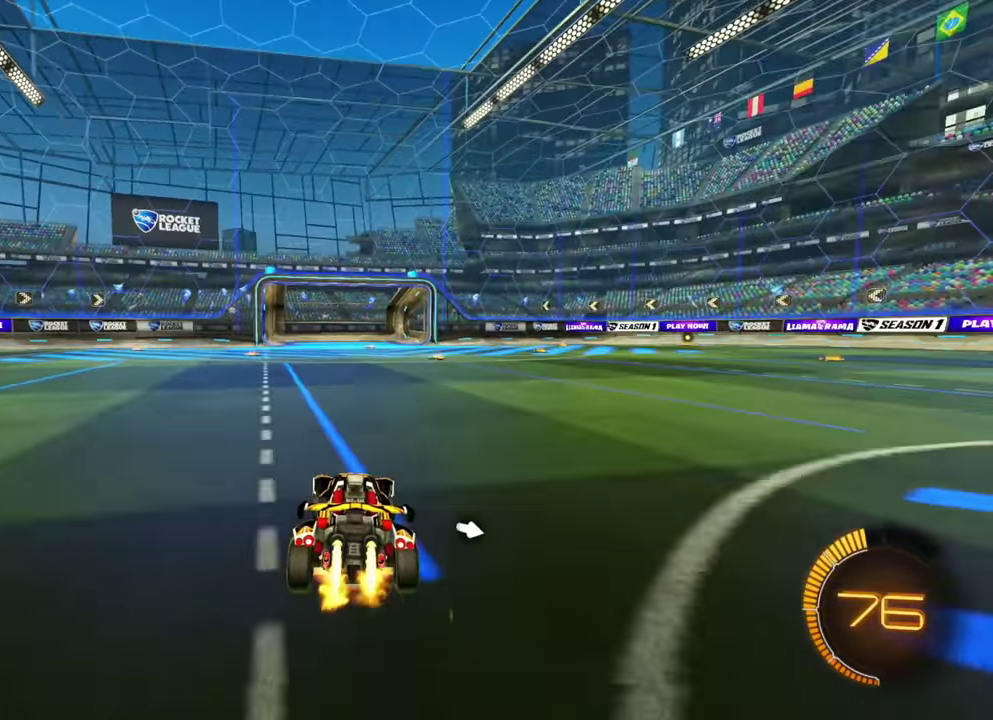
{"dt_ms": 300, "buttons": ["R2"], "left_stick": "up", "events": [[267, "L1", "up"]]}
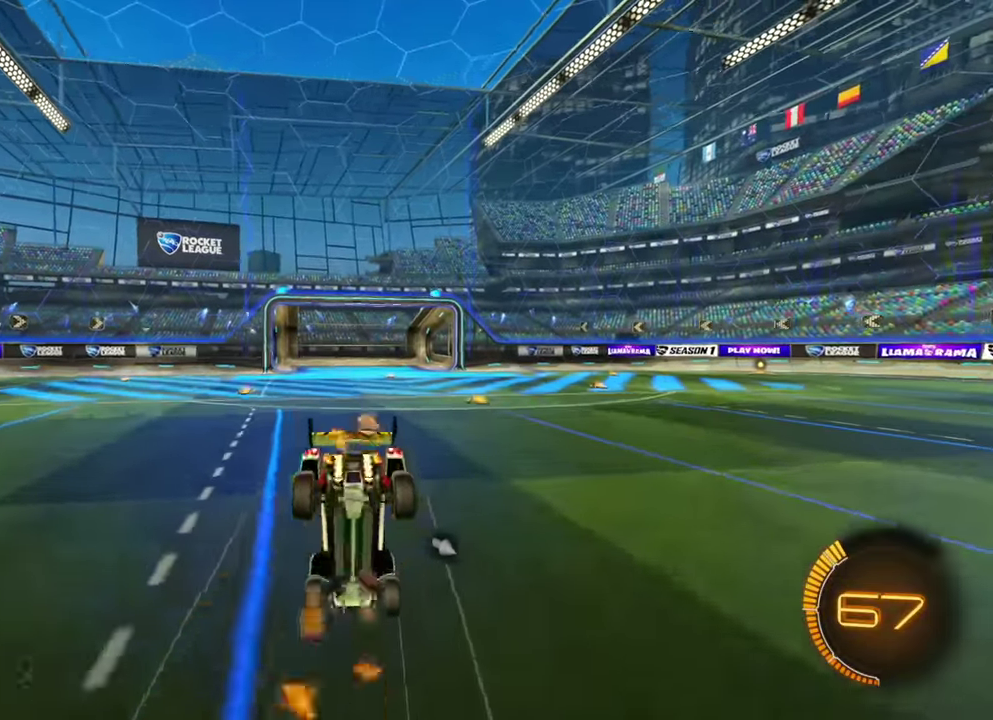
{"dt_ms": 500, "buttons": [], "left_stick": "center", "events": [[33, "left_stick", "center"], [233, "R2", "up"]]}
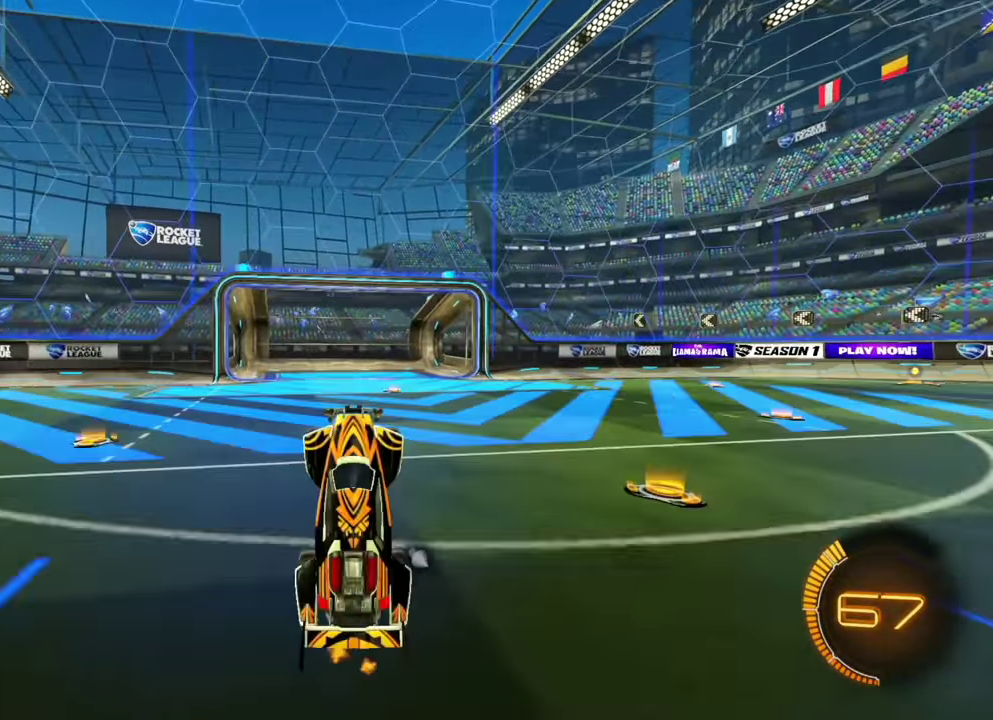
{"dt_ms": 500, "buttons": ["R2"], "left_stick": "center", "events": [[183, "R2", "down"], [317, "left_stick", "right"], [450, "left_stick", "center"]]}
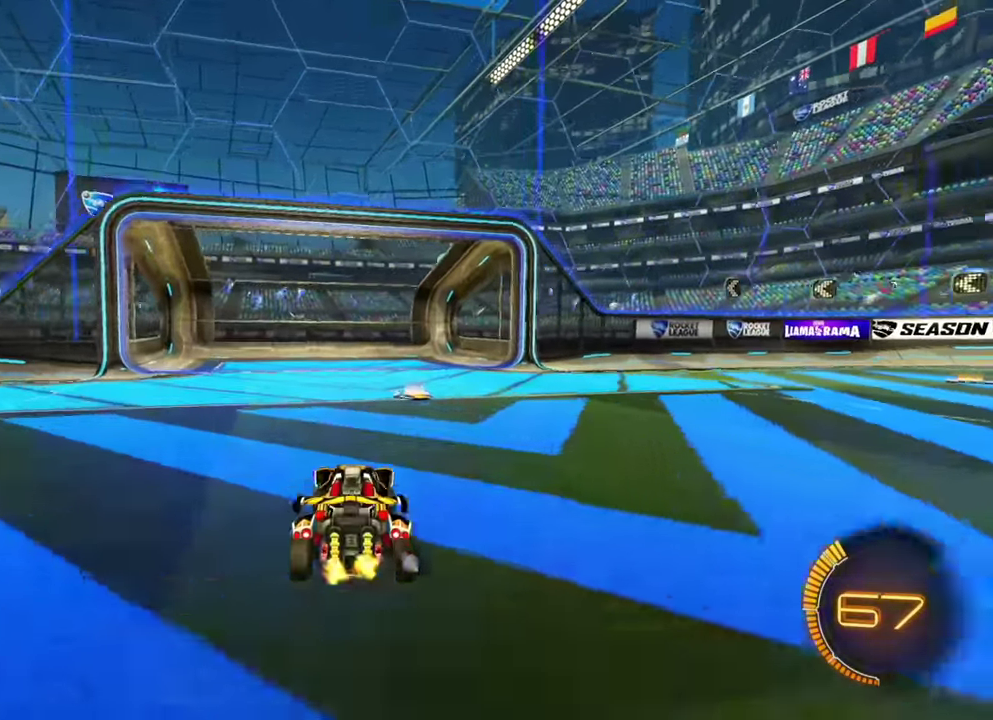
{"dt_ms": 300, "buttons": ["R2"], "left_stick": "center", "events": [[100, "left_stick", "left"], [233, "left_stick", "center"]]}
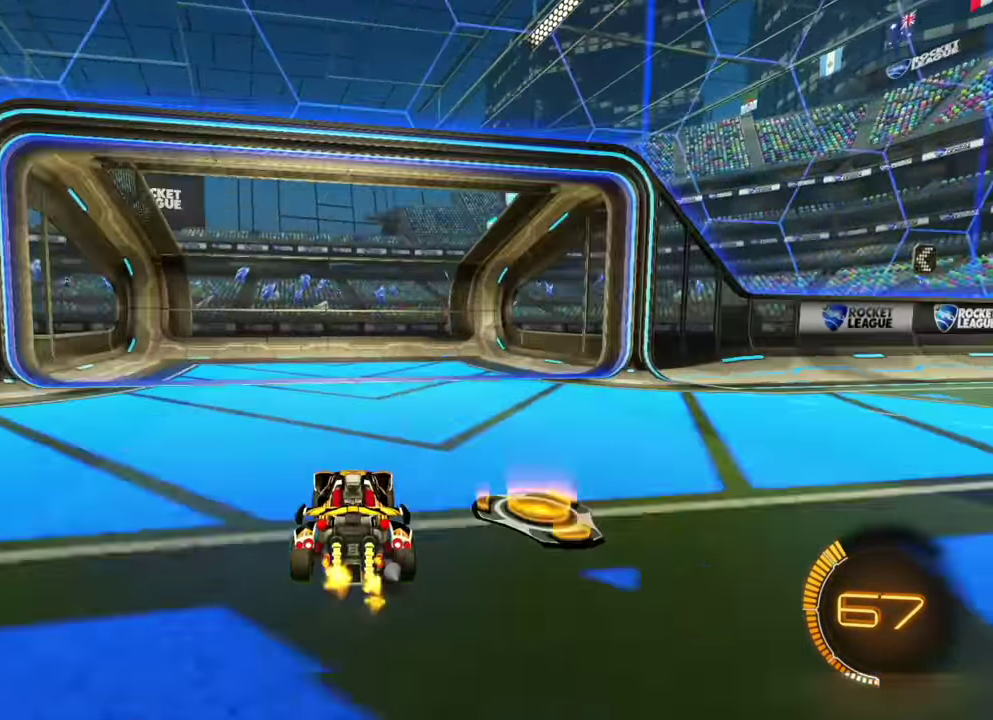
{"dt_ms": 900, "buttons": ["R2"], "left_stick": "center", "events": [[167, "left_stick", "left"], [250, "left_stick", "center"]]}
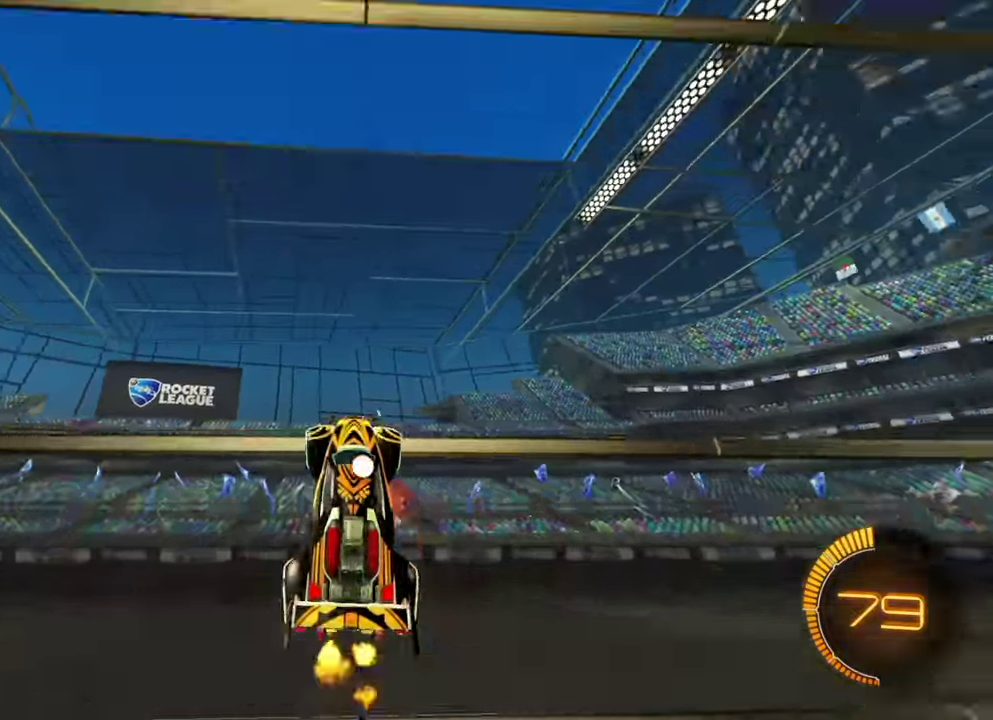
{"dt_ms": 300, "buttons": ["R2"], "left_stick": "center"}
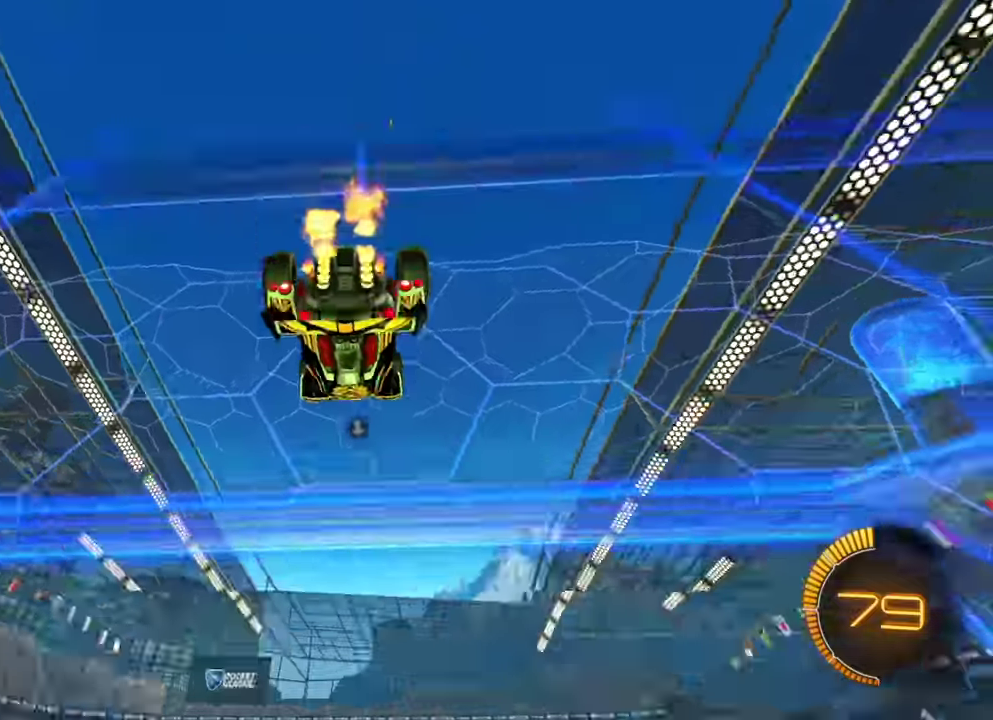
{"dt_ms": 500, "buttons": [], "left_stick": "center", "events": [[250, "R2", "up"]]}
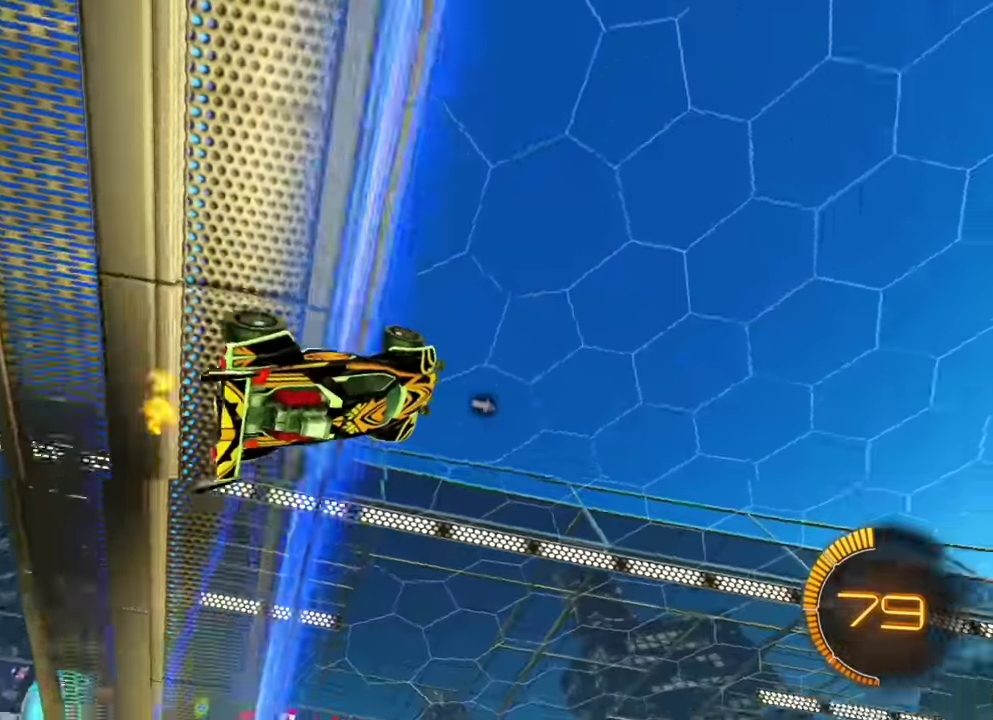
{"dt_ms": 500, "buttons": ["L1"], "left_stick": "left", "events": [[183, "L1", "down"], [183, "left_stick", "left"]]}
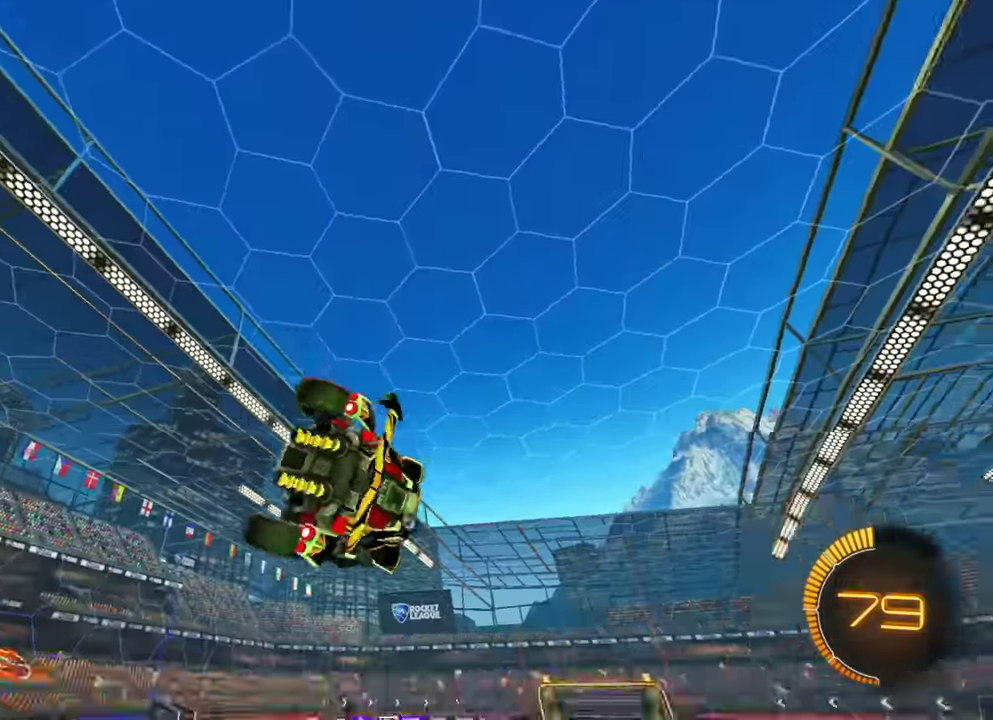
{"dt_ms": 400, "buttons": [], "left_stick": "center", "events": [[150, "left_stick", "center"], [183, "L1", "up"]]}
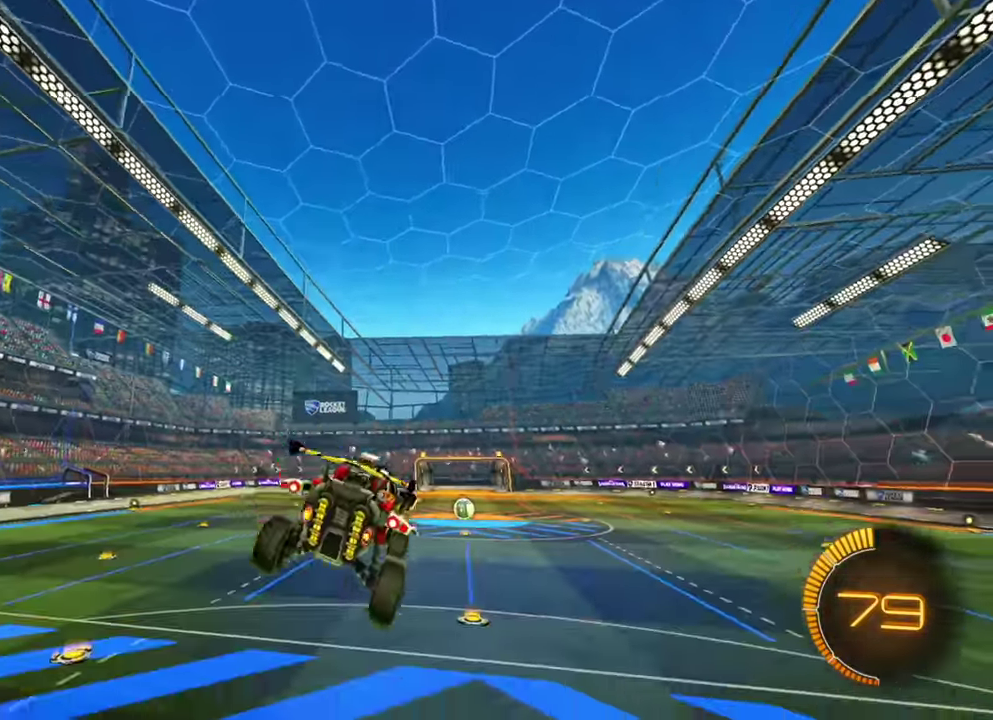
{"dt_ms": 800, "buttons": [], "left_stick": "center", "events": [[183, "left_stick", "down-left"], [367, "left_stick", "center"], [417, "left_stick", "up"], [717, "left_stick", "center"]]}
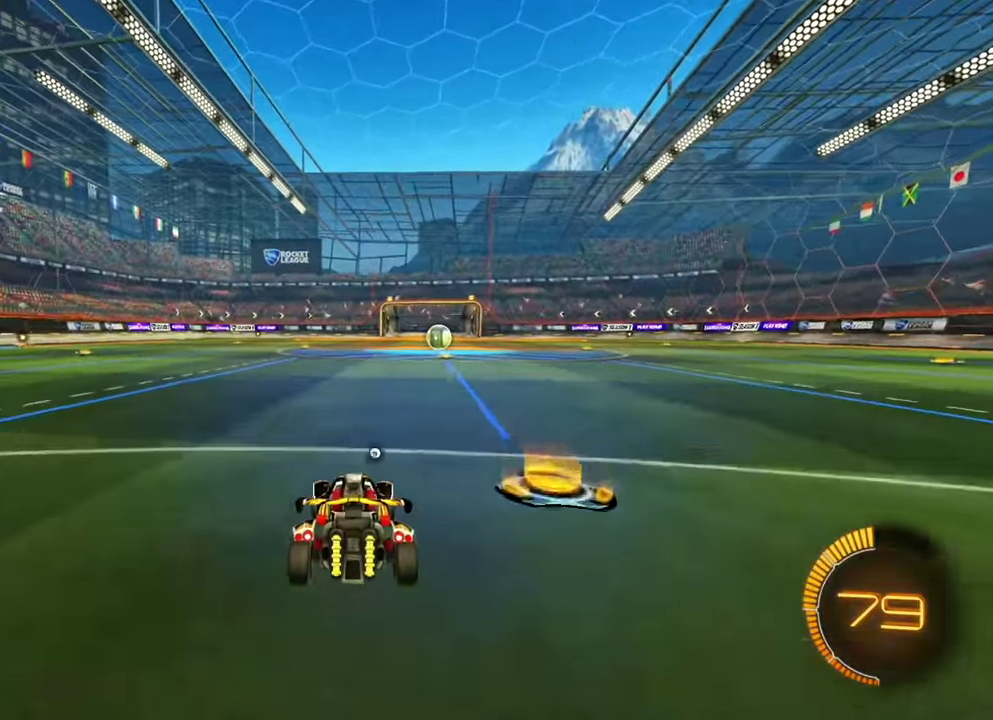
{"dt_ms": 300, "buttons": ["R2"], "left_stick": "center", "events": [[100, "left_stick", "left"], [200, "left_stick", "center"], [283, "R2", "down"]]}
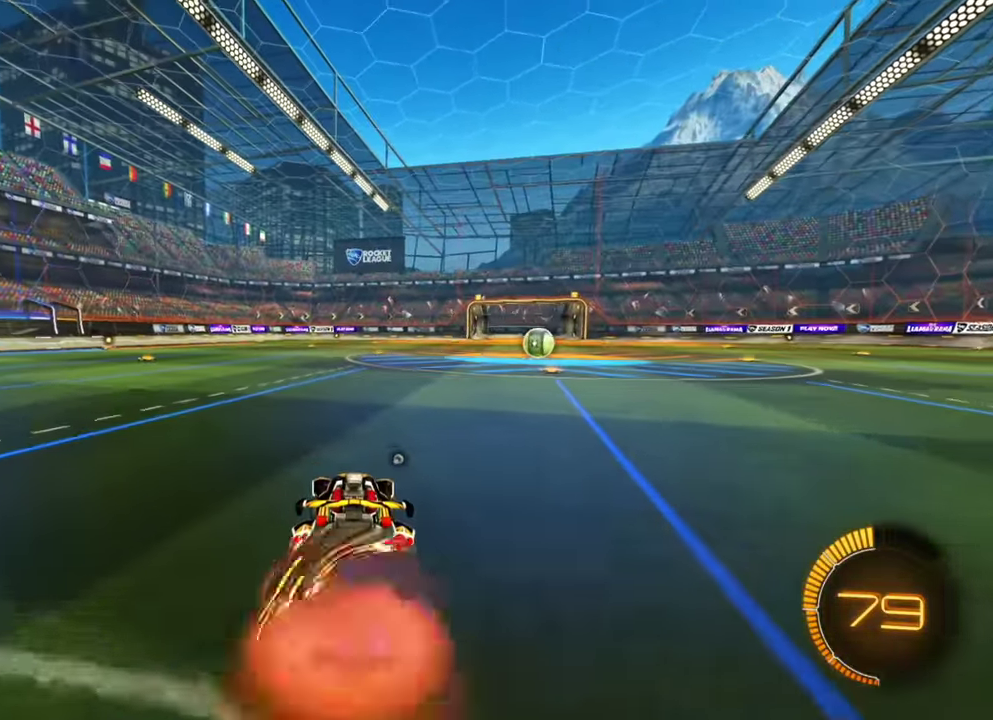
{"dt_ms": 600, "buttons": [], "left_stick": "center"}
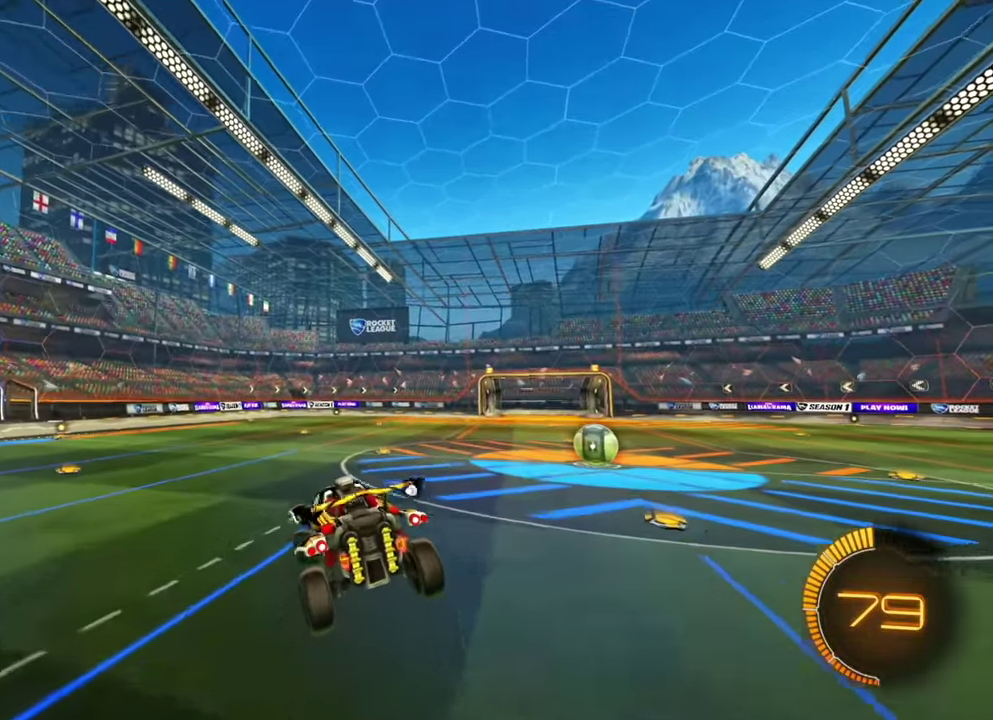
{"dt_ms": 400, "buttons": [], "left_stick": "right"}